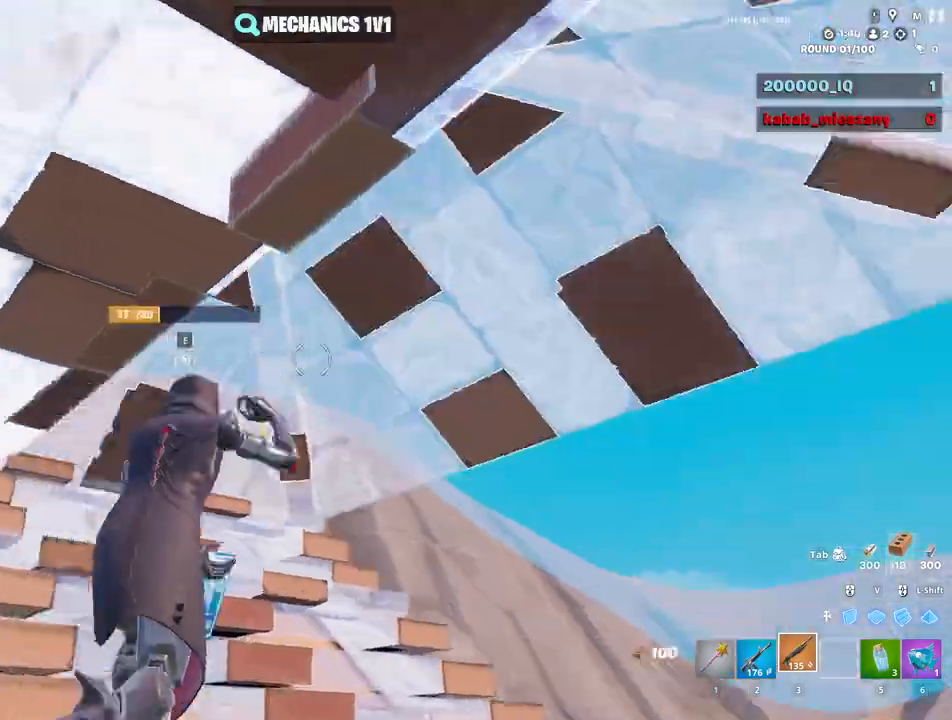
Gameplay with keyboard and mouse; each line is a JSON object with the keys and mouse buttons held at the frame after it. "events" lists presses ("down") and releases ("up") of "1", "2", "3", "4", "5", "a", "alt", "c", "caps_lock", "ctrl", "d", "e", "f", "g", "q", "r", "s", "shift", "space", "t", "tab", "v", "w", "x", "z", "mouse_left", "mouse_wheel" and "mouse_right" between this image and that frame as [ms after this image, input, new state], when the widget could be followed in between. "mouse_left", "mouse_wheel", "mouse_right" = the "left", "wheel", "right" buttons of the "mouse" list. No other keys are recorded. "wheel" means that the mouse wheel is clicked or scrolled. "mouse_move" is the direction in which the mouse moves at that frame (one of eight, or "still"), when it could be read.
{"keys": ["a", "e"], "mouse": [], "mouse_move": "left", "events": [[100, "3", "down"], [150, "3", "up"], [183, "mouse_left", "up"], [233, "e", "down"], [283, "mouse_left", "down"], [333, "e", "up"], [367, "mouse_left", "up"], [367, "w", "up"], [417, "a", "down"], [467, "e", "down"]]}
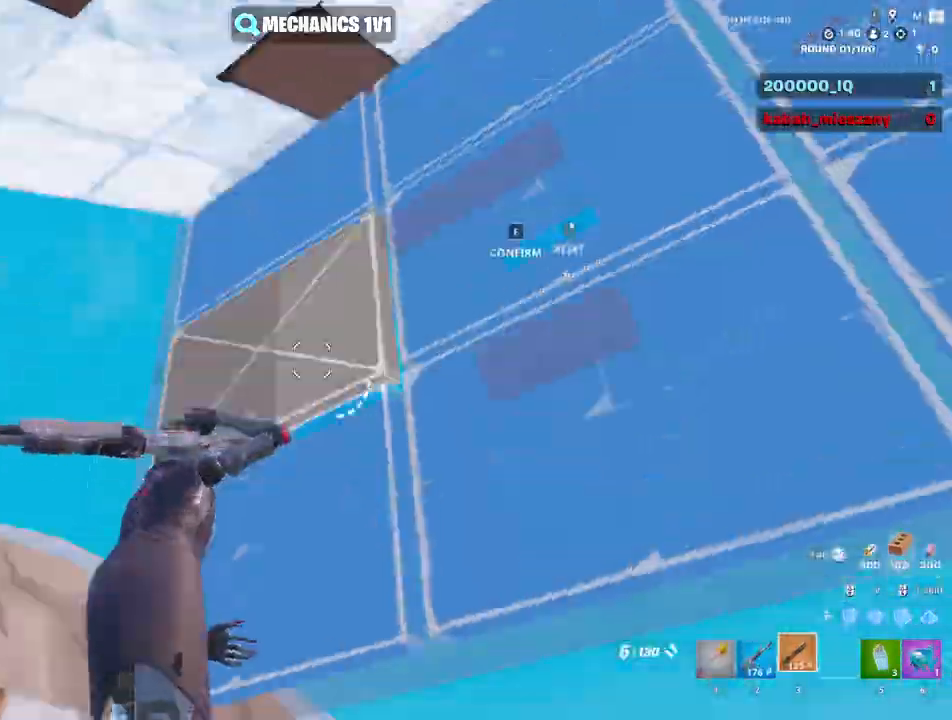
{"keys": ["w"], "mouse": ["left"], "mouse_move": "left", "events": [[17, "e", "up"], [17, "mouse_left", "down"], [67, "w", "down"], [150, "mouse_left", "up"], [217, "a", "up"], [217, "c", "down"], [300, "c", "up"], [400, "space", "down"], [433, "mouse_left", "down"], [483, "space", "up"]]}
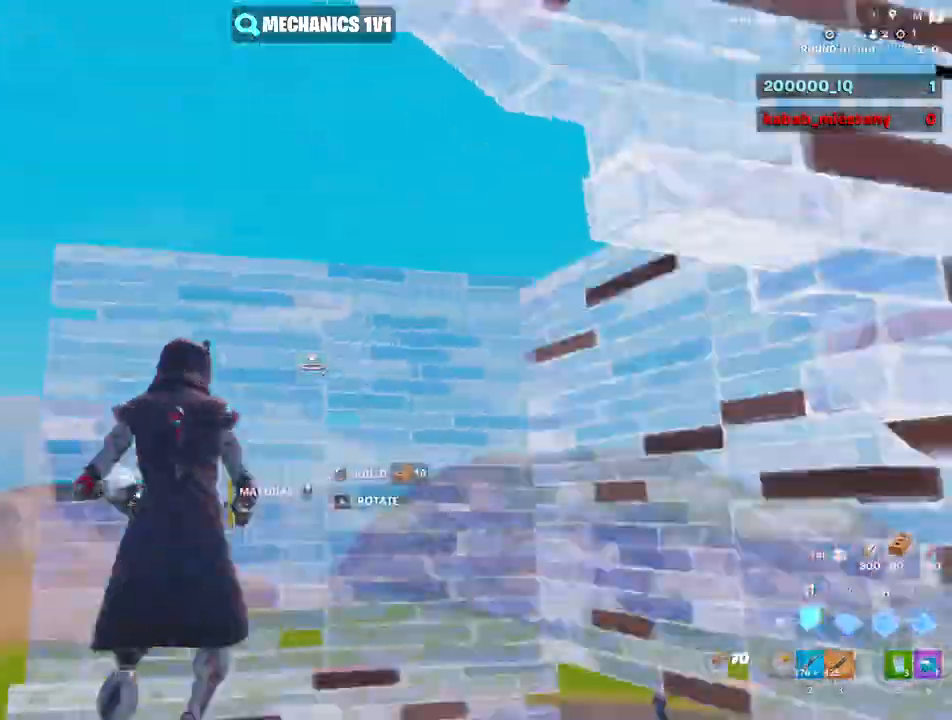
{"keys": ["w"], "mouse": [], "mouse_move": "up-left", "events": [[167, "a", "down"], [167, "w", "up"], [217, "mouse_left", "up"], [267, "a", "up"], [267, "e", "down"], [317, "mouse_left", "down"], [417, "e", "up"], [417, "mouse_left", "up"], [417, "w", "down"]]}
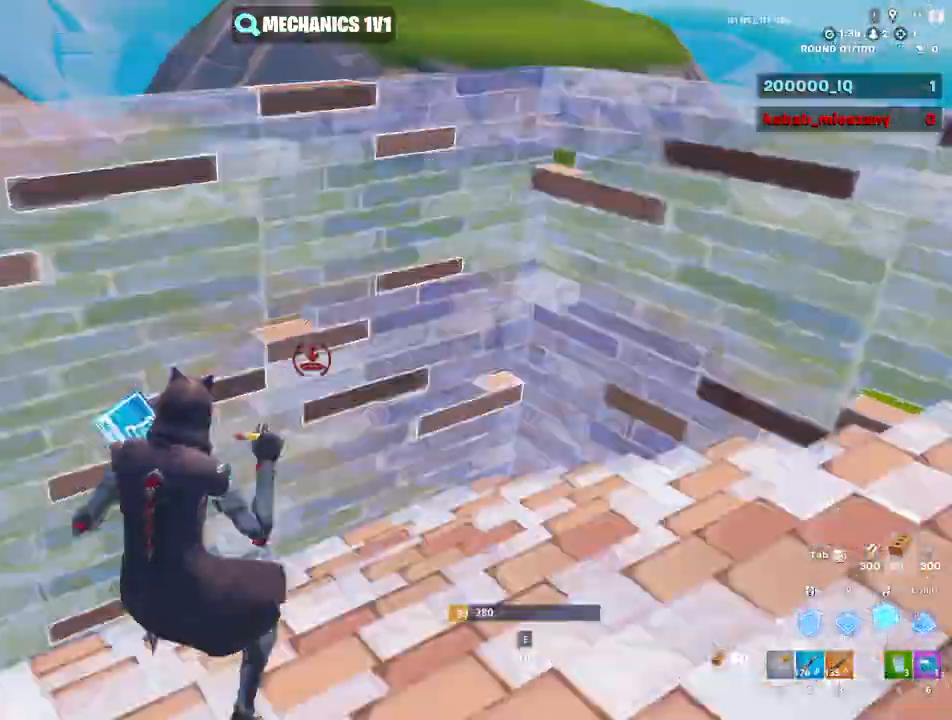
{"keys": ["d", "shift", "w"], "mouse": ["left"], "mouse_move": "down-left", "events": [[50, "e", "down"], [50, "mouse_left", "down"], [100, "e", "up"], [183, "d", "down"], [283, "mouse_left", "up"], [333, "mouse_left", "down"], [333, "v", "down"], [417, "shift", "down"], [417, "v", "up"]]}
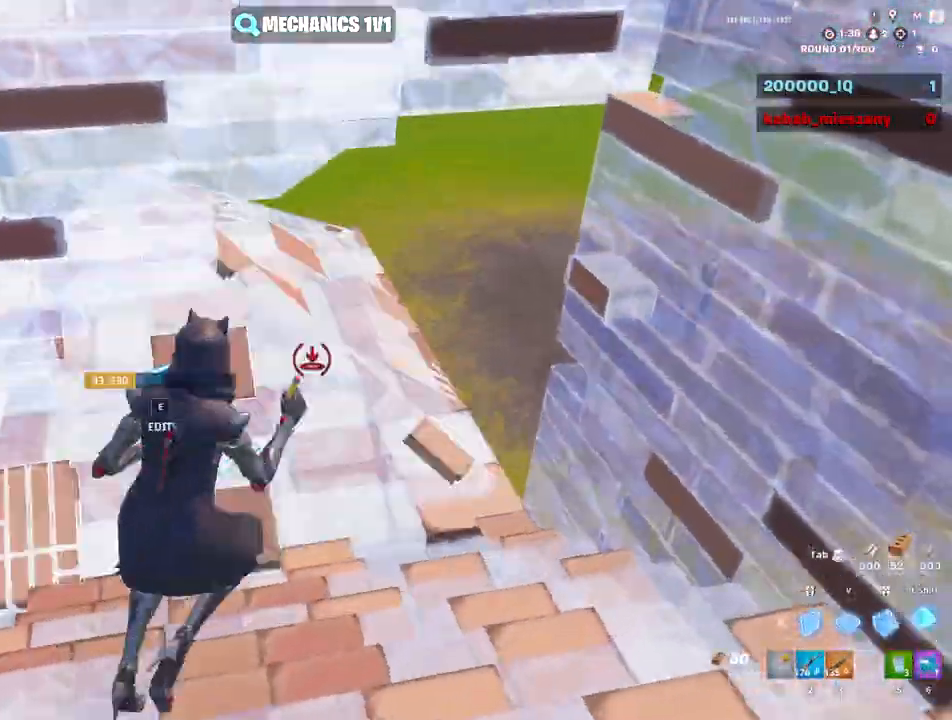
{"keys": ["w"], "mouse": [], "mouse_move": "down", "events": [[17, "shift", "up"], [17, "v", "down"], [117, "mouse_left", "up"], [150, "d", "up"], [150, "shift", "down"], [150, "v", "up"], [200, "e", "down"], [200, "mouse_left", "down"], [200, "shift", "up"], [300, "e", "up"], [300, "mouse_left", "up"], [383, "e", "down"], [433, "mouse_left", "down"], [483, "e", "up"], [483, "mouse_left", "up"]]}
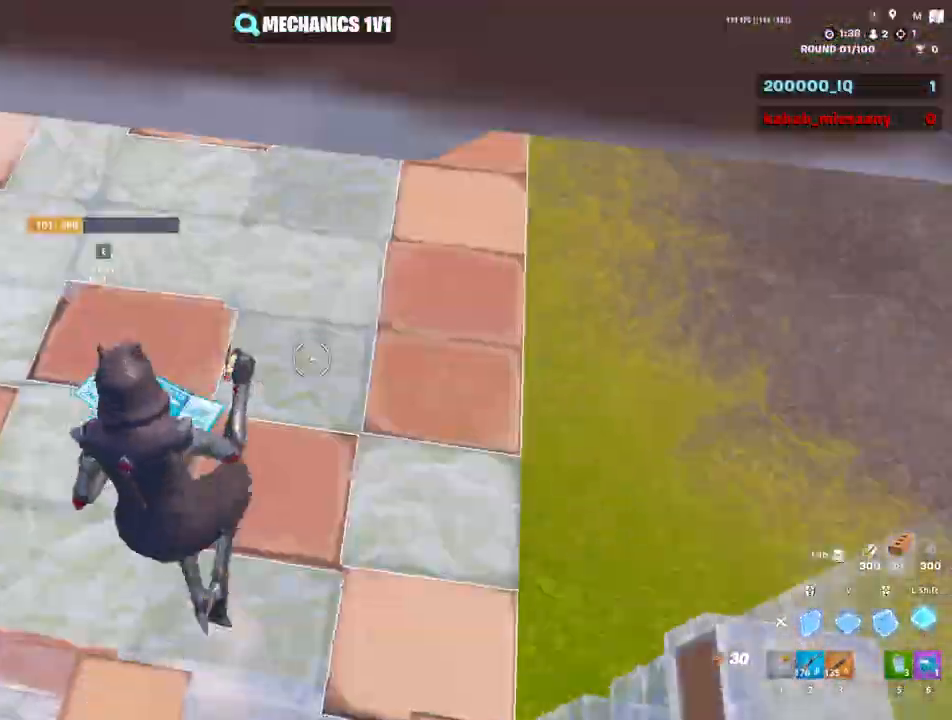
{"keys": ["w"], "mouse": ["left"], "mouse_move": "down-right", "events": [[33, "shift", "down"], [83, "mouse_left", "down"], [133, "a", "down"], [167, "shift", "up"], [367, "mouse_left", "up"], [400, "e", "down"], [450, "a", "up"], [450, "mouse_left", "down"], [500, "e", "up"]]}
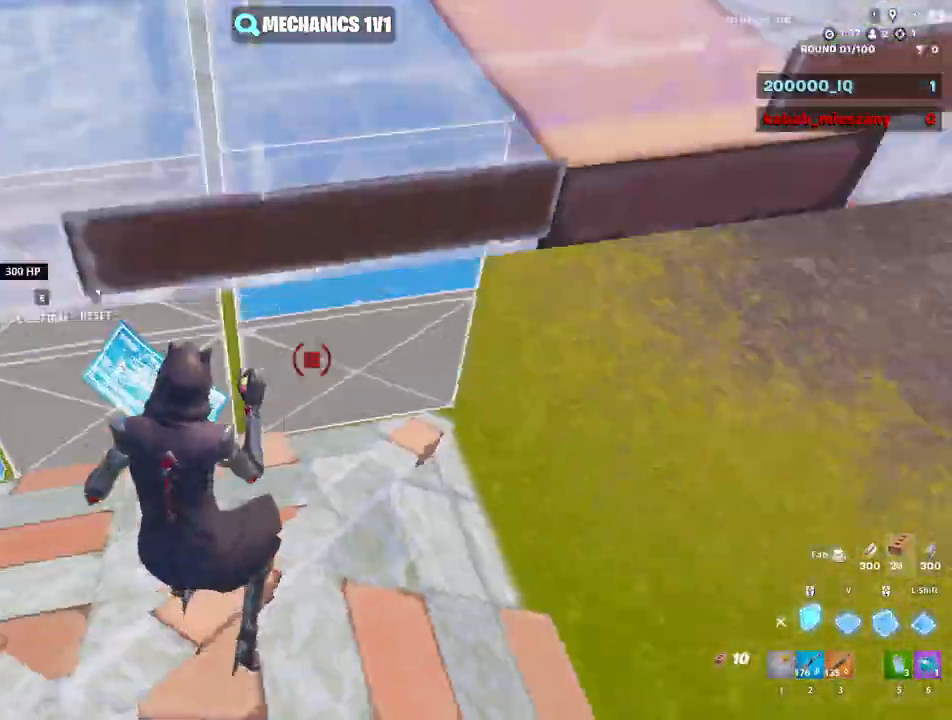
{"keys": ["w"], "mouse": ["left"], "events": [[100, "mouse_left", "up"], [133, "mouse_left", "down"], [133, "shift", "down"], [233, "shift", "up"], [283, "mouse_left", "up"], [333, "e", "down"], [333, "mouse_left", "down"], [417, "e", "up"], [417, "mouse_left", "up"], [467, "mouse_left", "down"]]}
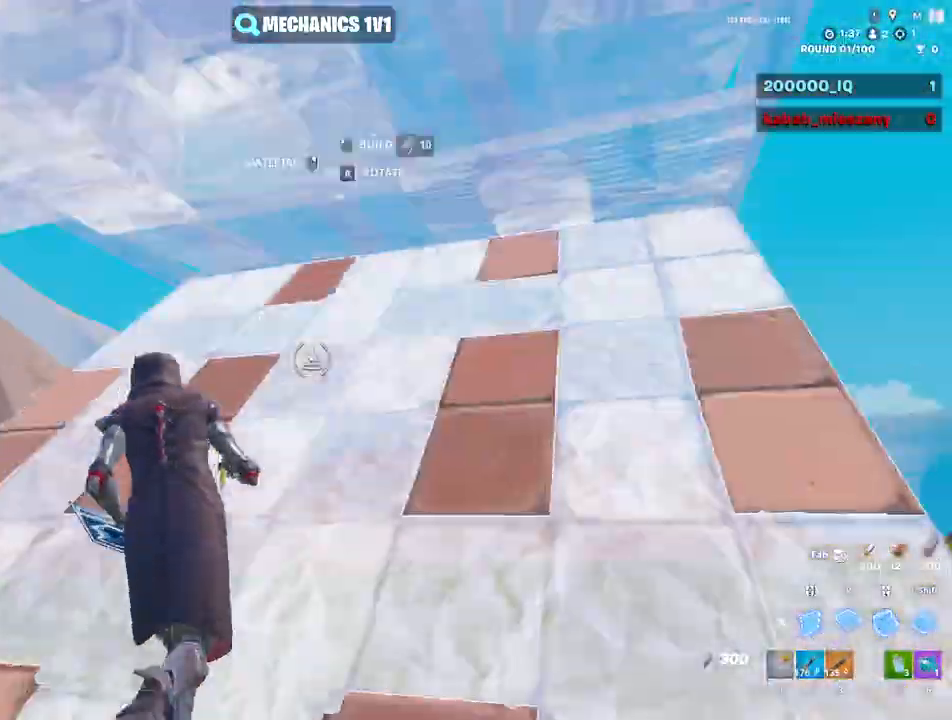
{"keys": ["w"], "mouse": ["left"], "mouse_move": "right", "events": [[17, "v", "down"], [67, "shift", "down"], [117, "a", "down"], [117, "mouse_left", "up"], [117, "v", "up"], [150, "shift", "up"], [200, "e", "down"], [200, "mouse_left", "down"], [250, "e", "up"], [250, "mouse_left", "up"], [300, "a", "up"], [400, "e", "down"], [400, "mouse_left", "down"], [433, "e", "up"], [433, "mouse_left", "up"], [483, "mouse_left", "down"]]}
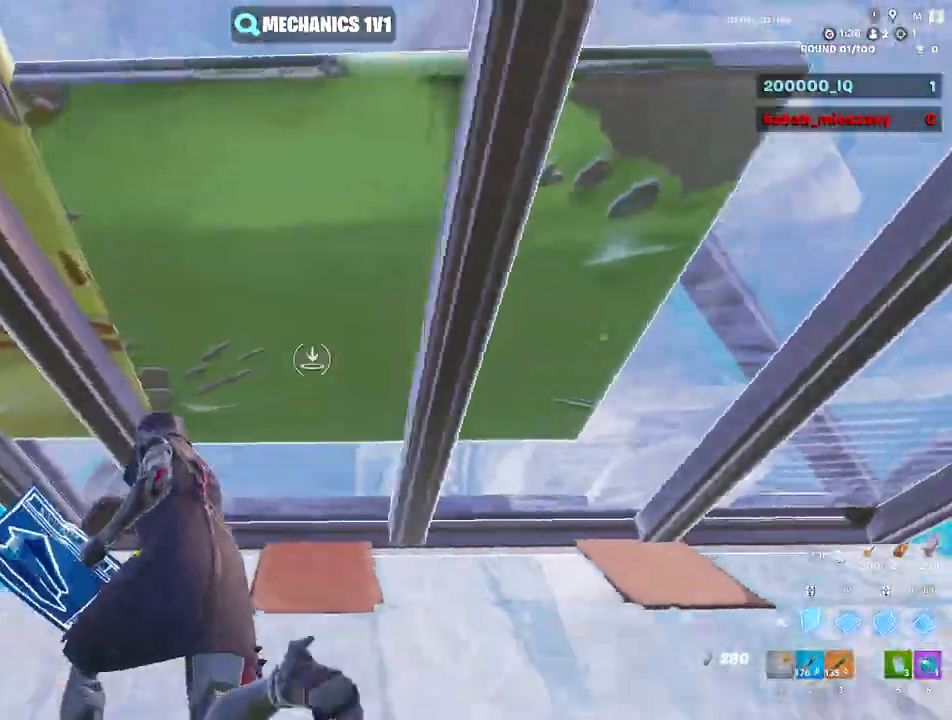
{"keys": ["w"], "mouse": [], "mouse_move": "down-right", "events": [[33, "1", "down"], [83, "mouse_left", "up"], [133, "1", "up"], [167, "e", "down"], [167, "mouse_left", "down"], [217, "e", "up"], [267, "a", "down"], [267, "mouse_left", "up"], [317, "a", "up"], [350, "a", "down"], [350, "mouse_left", "down"], [400, "a", "up"], [400, "e", "down"], [450, "e", "up"], [450, "mouse_left", "up"]]}
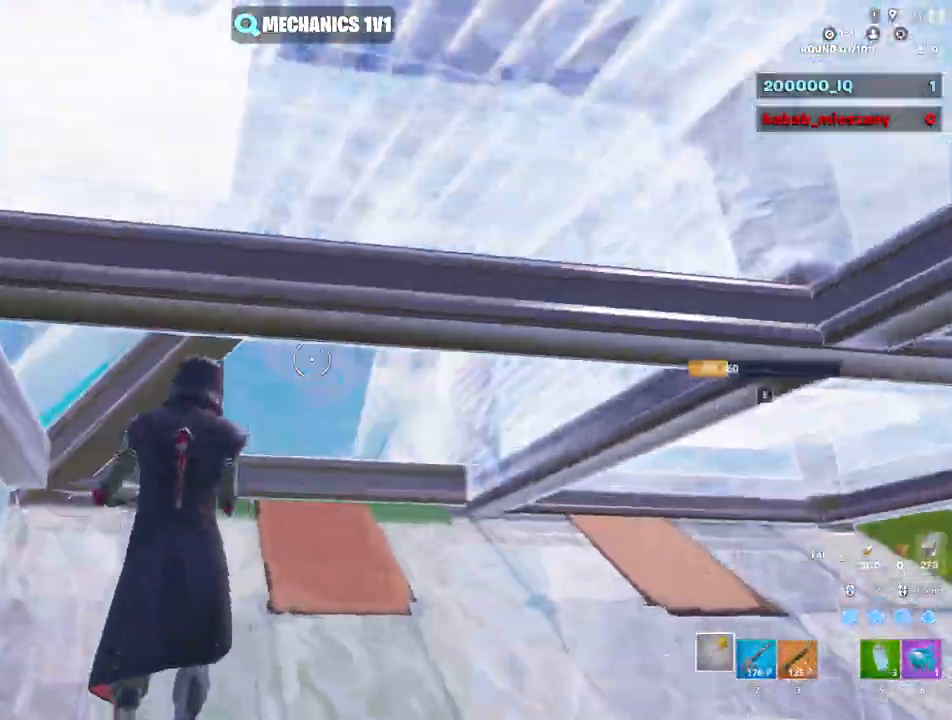
{"keys": ["w"], "mouse": ["left"], "mouse_move": "up-right", "events": [[183, "e", "down"], [283, "e", "up"], [283, "mouse_left", "down"], [333, "mouse_left", "up"], [417, "mouse_left", "down"]]}
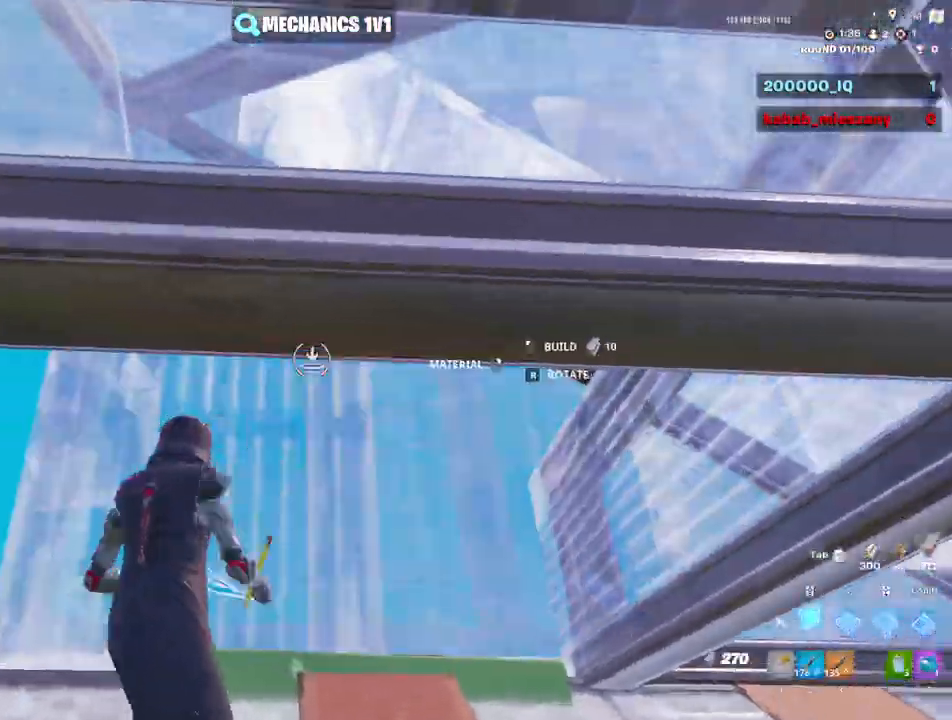
{"keys": ["a", "w"], "mouse": [], "mouse_move": "up-left", "events": [[67, "mouse_left", "up"], [117, "e", "down"], [150, "mouse_left", "down"], [200, "e", "up"], [250, "mouse_left", "up"], [300, "mouse_left", "down"], [300, "v", "down"], [350, "v", "up"], [383, "3", "down"], [433, "3", "up"], [433, "a", "down"], [483, "mouse_left", "up"]]}
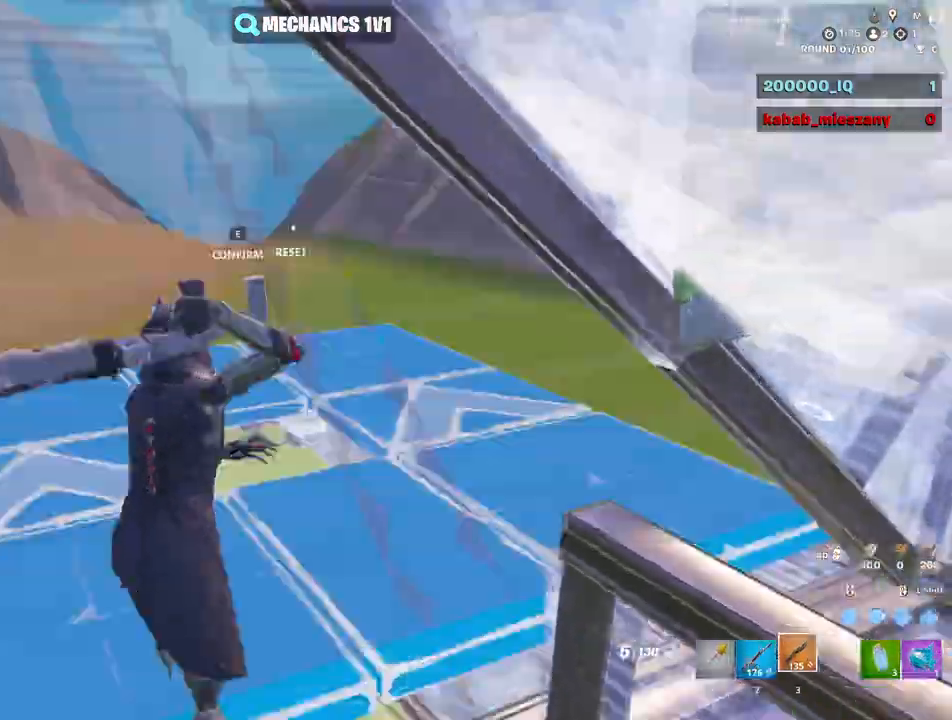
{"keys": [], "mouse": [], "mouse_move": "up", "events": [[33, "e", "down"], [33, "mouse_left", "down"], [33, "w", "up"], [83, "e", "up"], [117, "mouse_left", "up"], [167, "a", "up"], [217, "e", "down"], [267, "e", "up"], [267, "mouse_left", "down"], [317, "mouse_left", "up"], [367, "mouse_left", "down"], [450, "mouse_left", "up"]]}
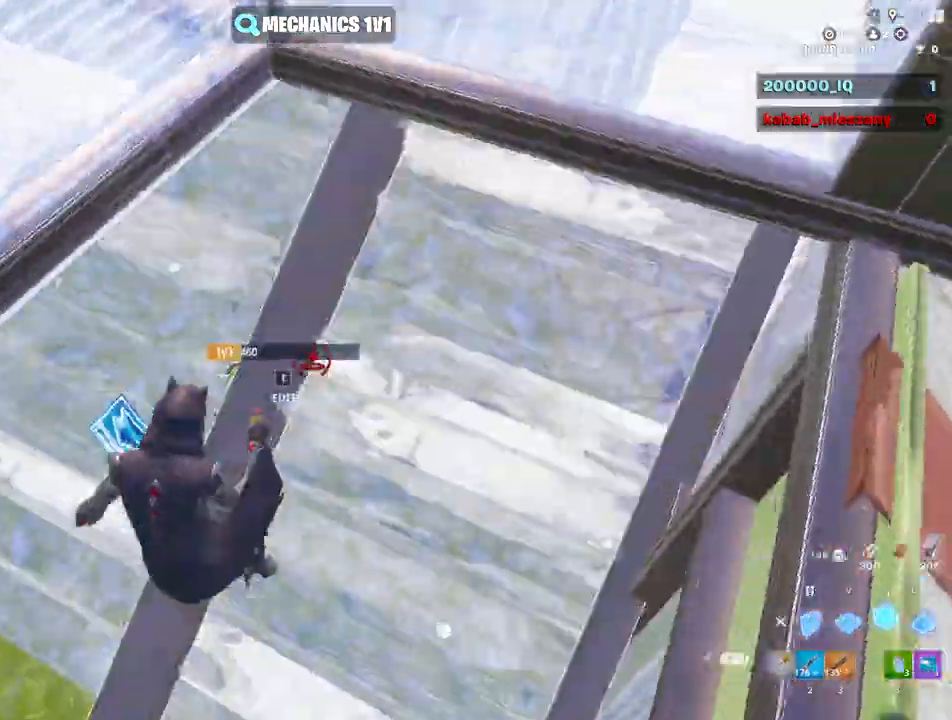
{"keys": ["w"], "mouse": ["left"], "mouse_move": "still", "events": [[50, "e", "down"], [50, "mouse_left", "down"], [100, "e", "up"], [150, "w", "down"], [183, "d", "down"], [233, "mouse_left", "up"], [367, "mouse_left", "down"], [417, "d", "up"]]}
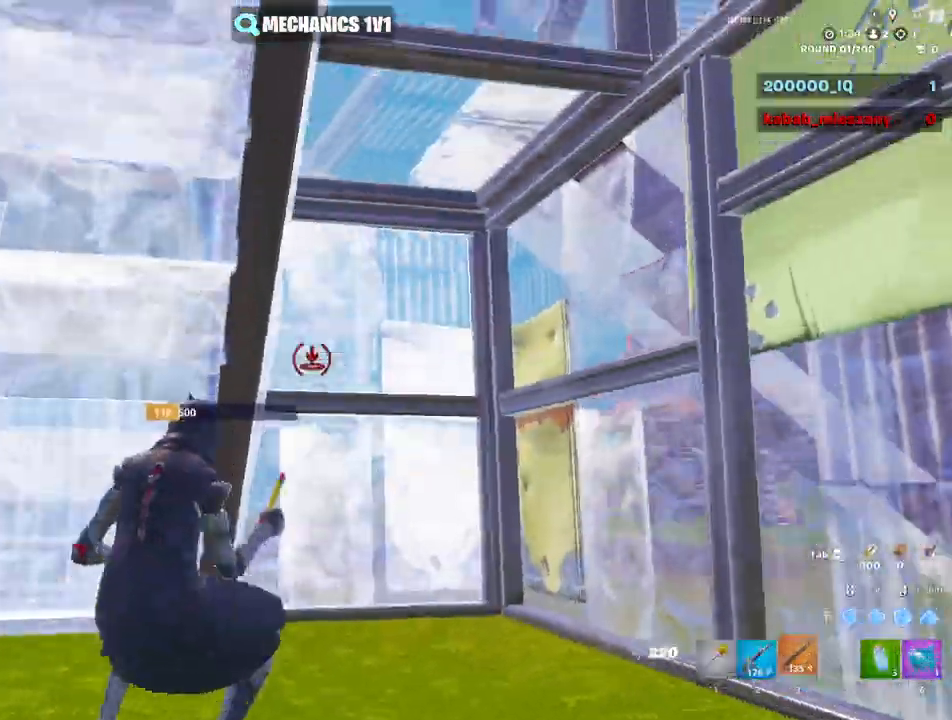
{"keys": ["w"], "mouse": [], "mouse_move": "left", "events": [[17, "3", "down"], [17, "mouse_left", "up"], [67, "3", "up"], [117, "e", "down"], [150, "mouse_left", "down"], [200, "e", "up"], [300, "d", "down"], [433, "mouse_left", "up"], [483, "d", "up"]]}
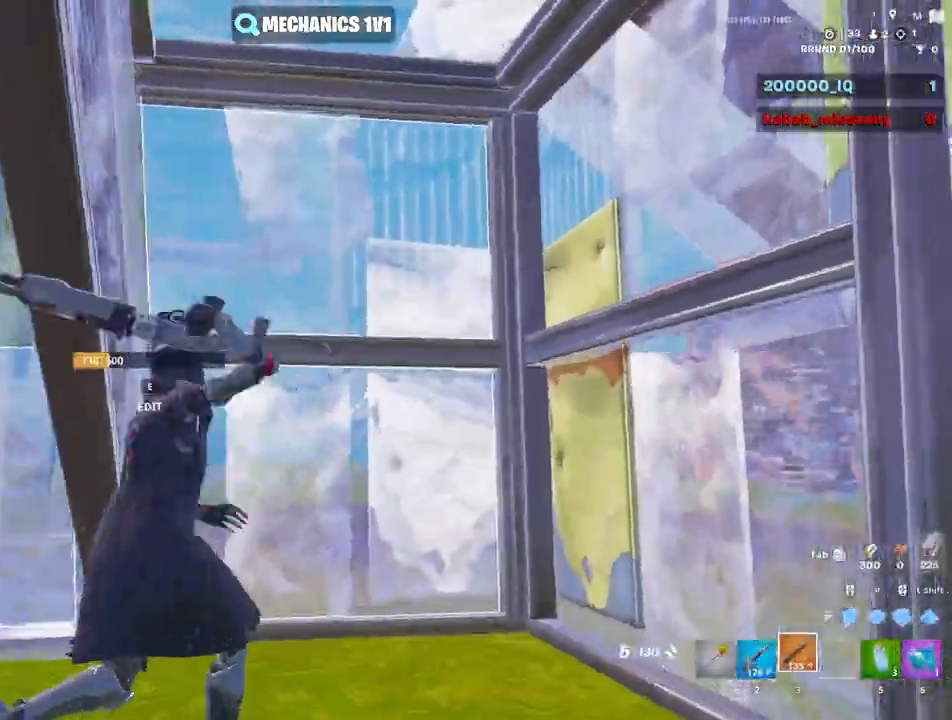
{"keys": ["a", "e", "w"], "mouse": ["left"], "mouse_move": "down-right", "events": [[33, "e", "down"], [83, "mouse_left", "down"], [133, "e", "up"], [167, "mouse_left", "up"], [217, "mouse_left", "down"], [367, "3", "down"], [367, "mouse_left", "up"], [400, "3", "up"], [400, "a", "down"], [450, "e", "down"], [450, "mouse_left", "down"]]}
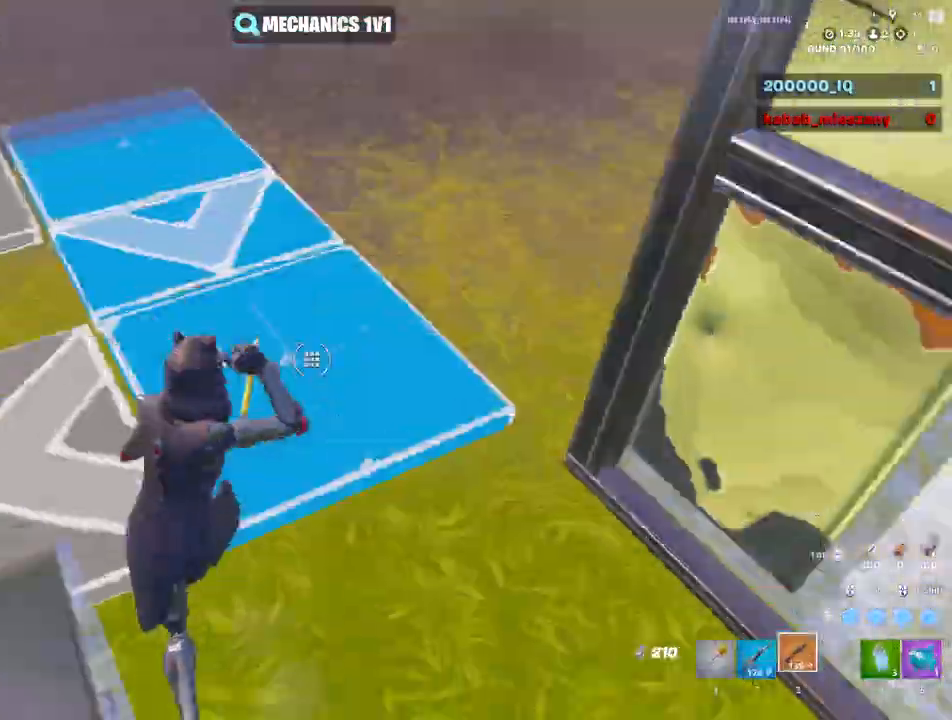
{"keys": ["w"], "mouse": ["left"], "mouse_move": "down-right", "events": [[50, "e", "up"], [100, "mouse_left", "up"], [133, "mouse_left", "down"], [233, "3", "down"], [333, "3", "up"], [333, "a", "up"], [333, "mouse_left", "up"], [367, "e", "down"], [417, "mouse_left", "down"], [467, "e", "up"]]}
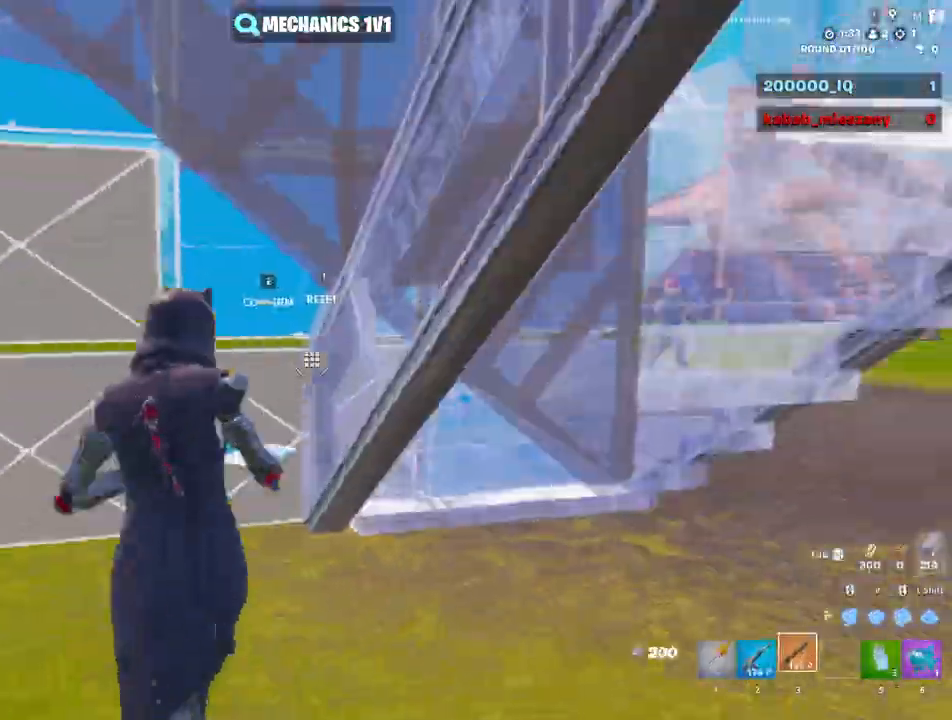
{"keys": ["w"], "mouse": [], "mouse_move": "down-right", "events": [[67, "mouse_left", "up"], [117, "mouse_left", "down"], [250, "mouse_left", "up"], [300, "e", "down"], [300, "mouse_left", "down"], [383, "e", "up"], [383, "mouse_left", "up"]]}
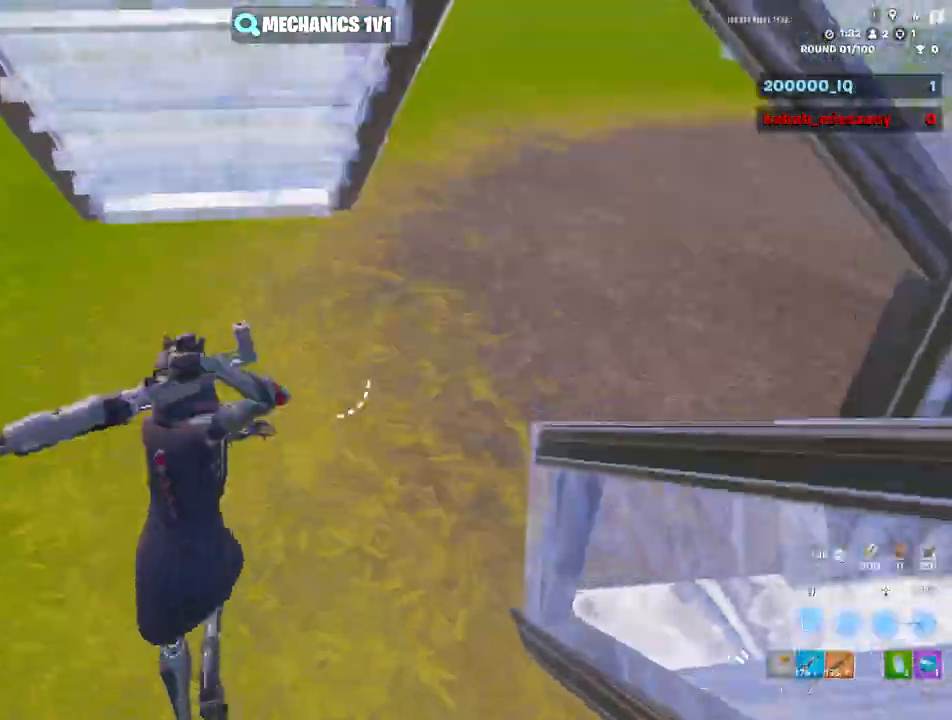
{"keys": ["w"], "mouse": ["left"], "mouse_move": "right", "events": [[33, "mouse_left", "down"], [167, "3", "down"], [217, "3", "up"], [217, "mouse_left", "up"], [267, "e", "down"], [267, "mouse_left", "down"], [367, "e", "up"], [450, "mouse_left", "up"], [500, "mouse_left", "down"]]}
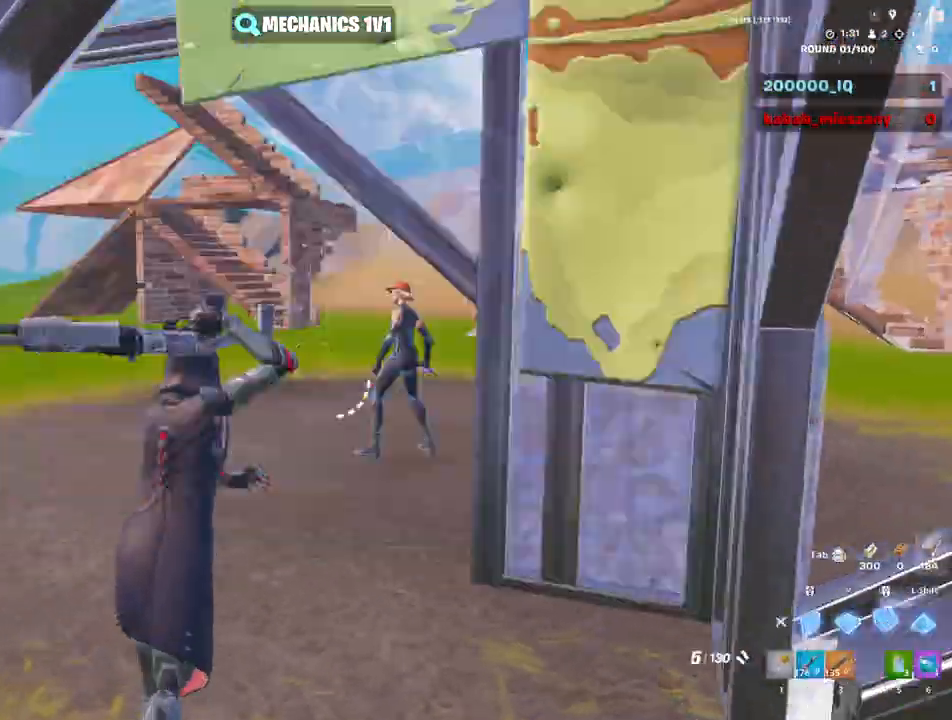
{"keys": ["a", "e", "w"], "mouse": [], "mouse_move": "down", "events": [[133, "3", "down"], [133, "a", "down"], [133, "mouse_left", "up"], [183, "3", "up"], [233, "e", "down"], [233, "mouse_left", "down"], [283, "a", "up"], [333, "a", "down"], [333, "e", "up"], [333, "mouse_left", "up"], [467, "e", "down"]]}
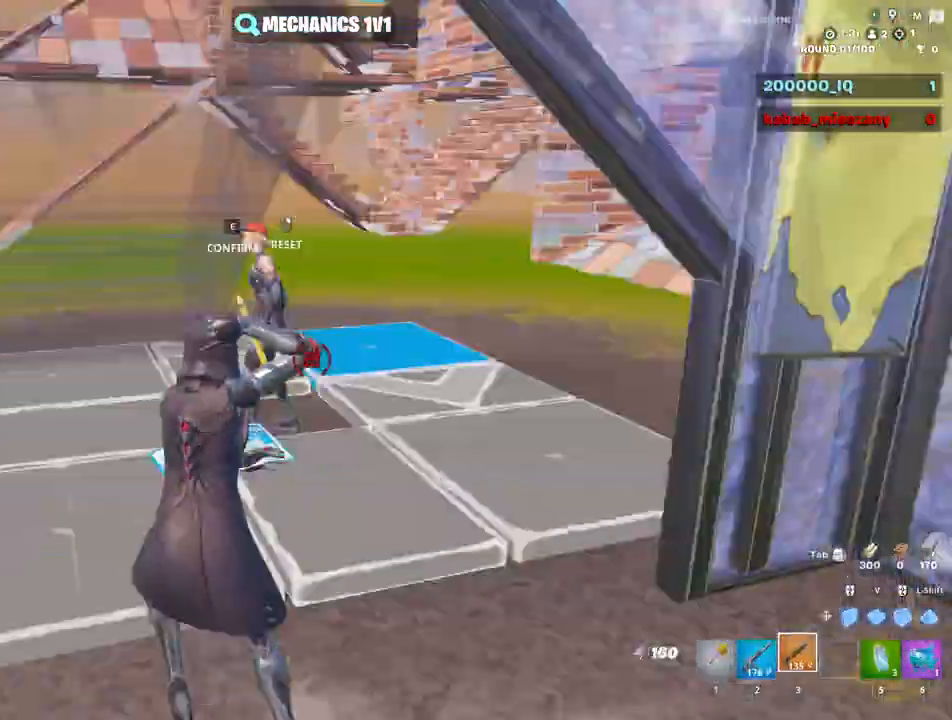
{"keys": ["d"], "mouse": [], "mouse_move": "right", "events": [[17, "a", "up"], [17, "mouse_left", "down"], [67, "e", "up"], [117, "mouse_left", "up"], [150, "mouse_left", "down"], [300, "3", "down"], [300, "mouse_left", "up"], [350, "3", "up"], [433, "d", "down"], [433, "w", "up"]]}
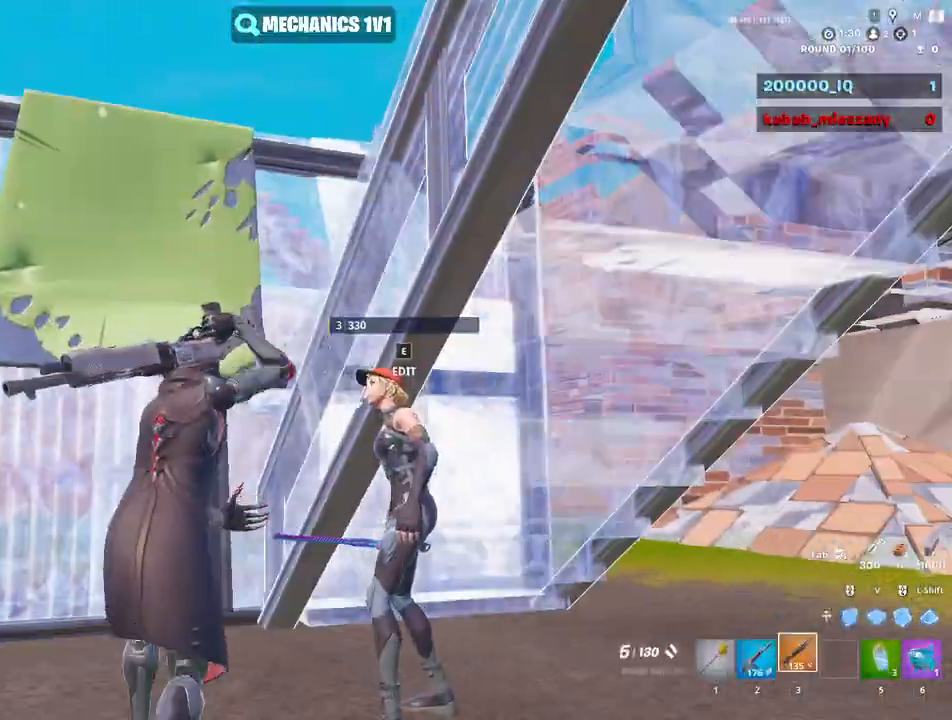
{"keys": ["s"], "mouse": [], "mouse_move": "still", "events": [[117, "s", "down"], [167, "d", "up"], [267, "mouse_left", "down"], [317, "mouse_left", "up"], [400, "1", "down"], [450, "1", "up"]]}
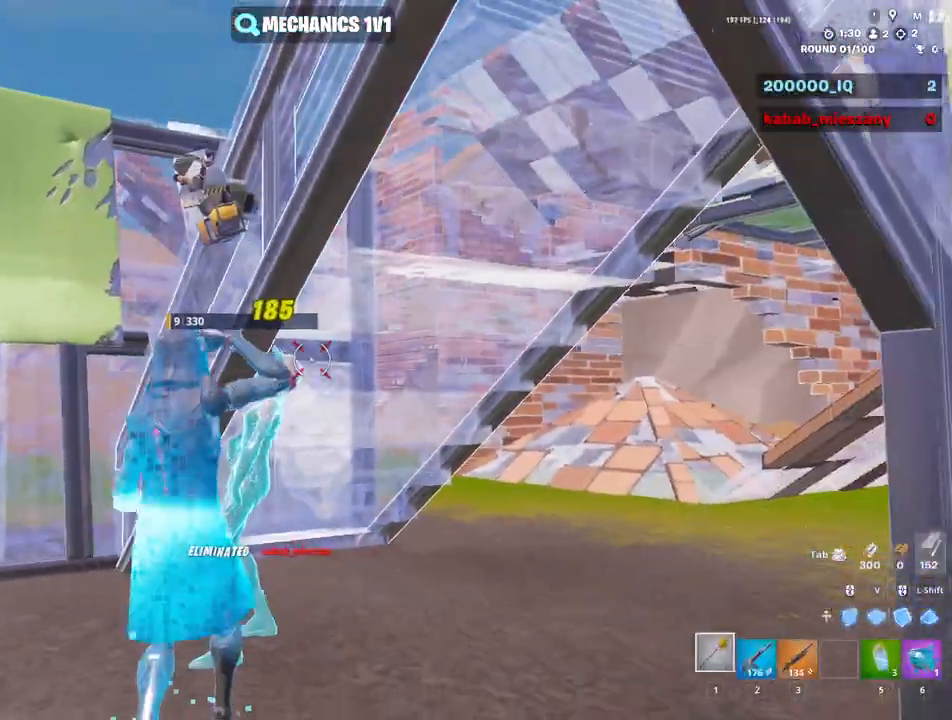
{"keys": ["w"], "mouse": [], "mouse_move": "still", "events": [[50, "d", "down"], [50, "s", "up"], [333, "w", "down"], [417, "d", "up"]]}
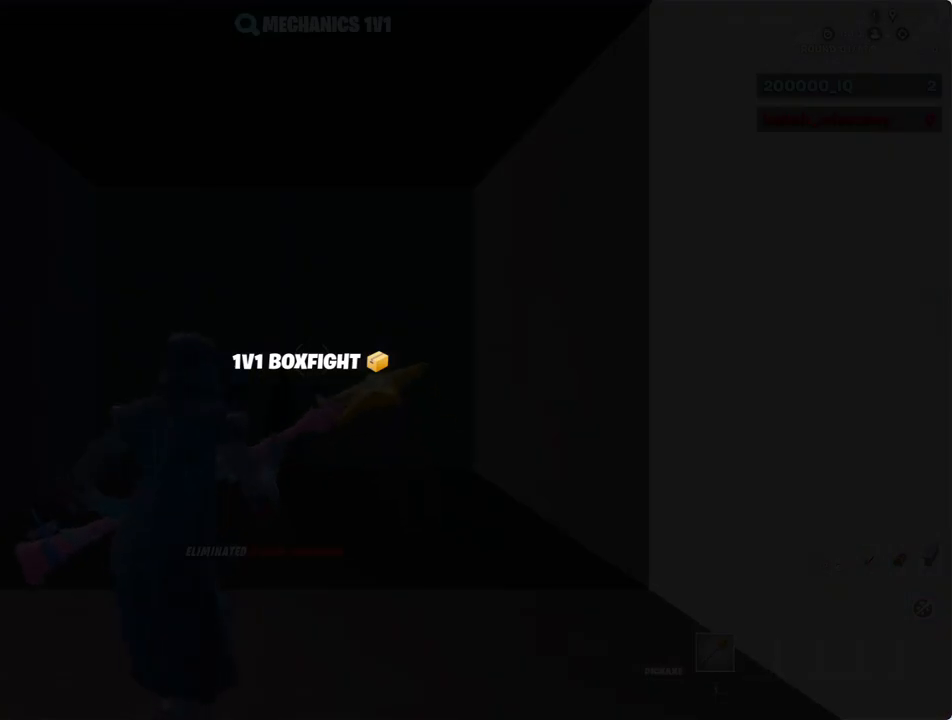
{"keys": [], "mouse": [], "mouse_move": "still", "events": [[300, "w", "up"]]}
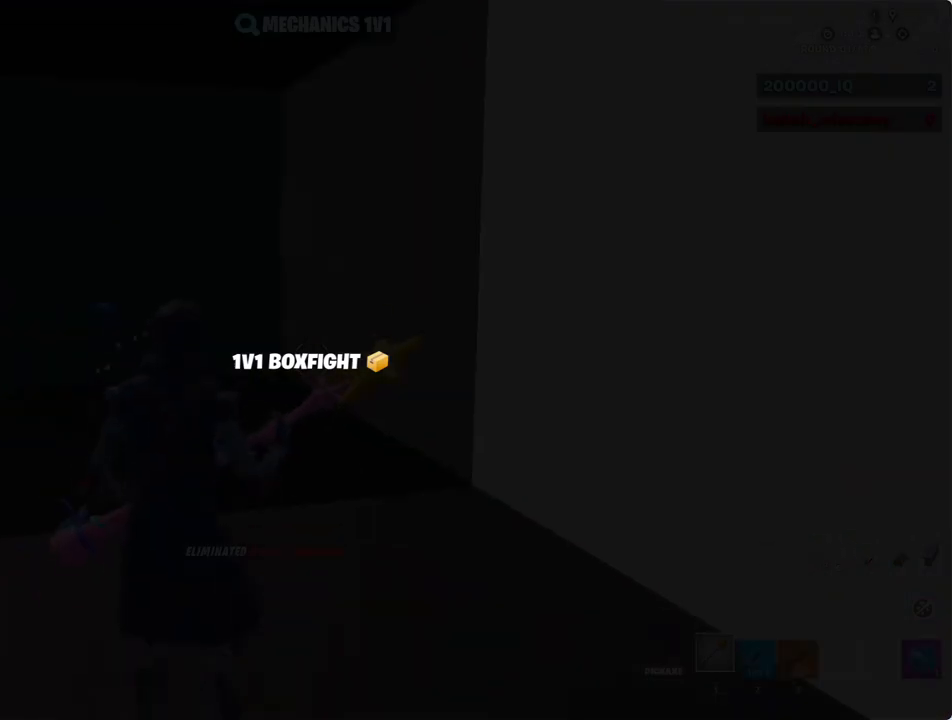
{"keys": ["3"], "mouse": [], "events": [[500, "3", "down"]]}
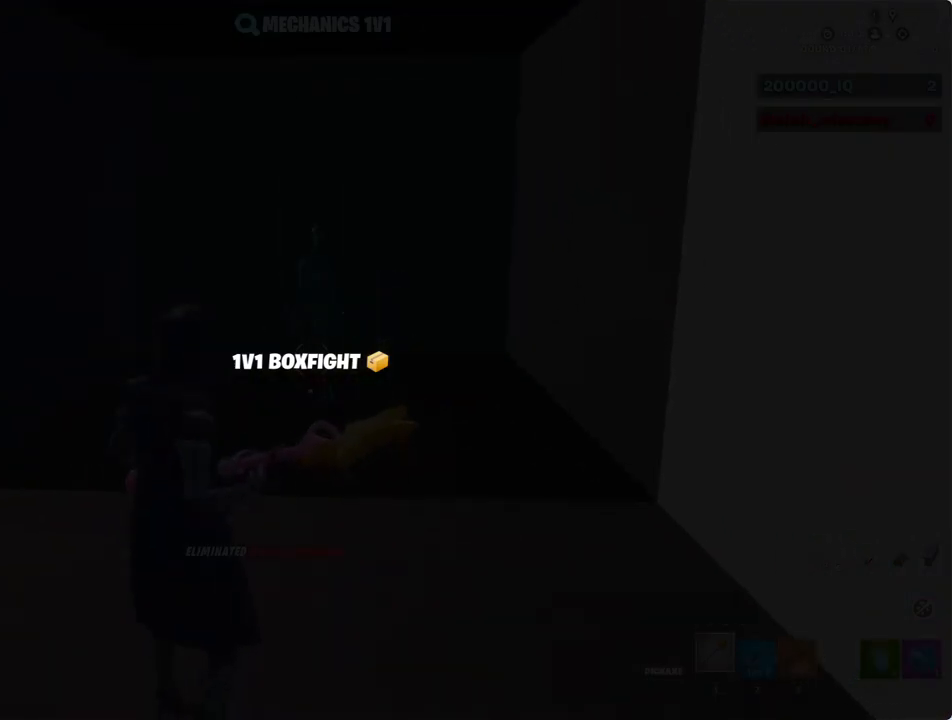
{"keys": ["1"], "mouse": [], "mouse_move": "still", "events": [[100, "1", "down"], [100, "3", "up"], [150, "1", "up"], [233, "3", "down"], [283, "1", "down"], [283, "3", "up"], [317, "1", "up"], [367, "3", "down"], [417, "1", "down"], [467, "3", "up"]]}
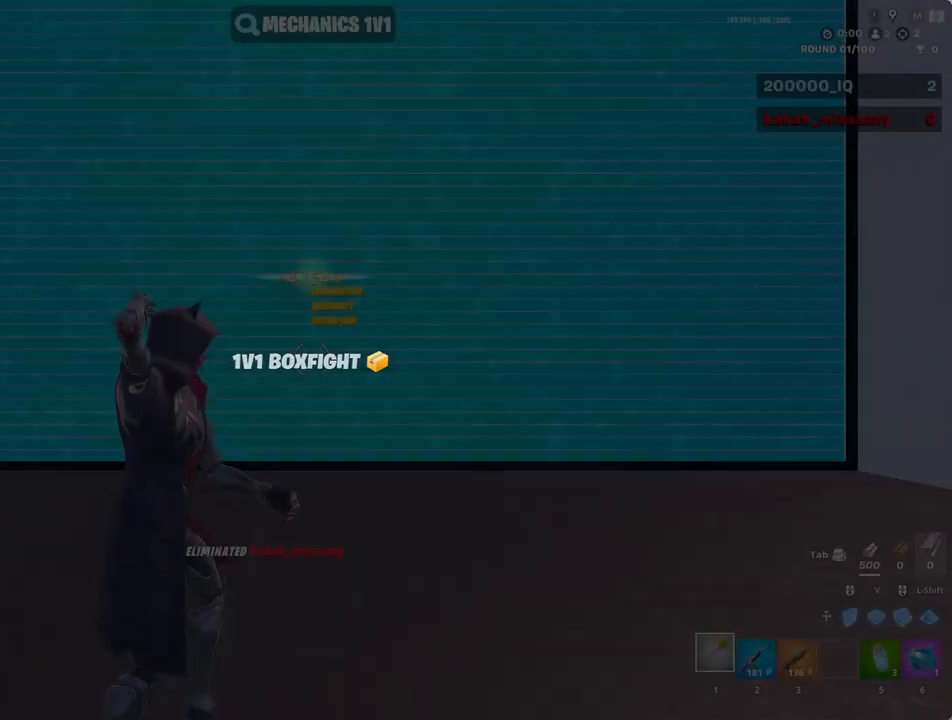
{"keys": ["1"], "mouse": [], "mouse_move": "still", "events": [[17, "1", "up"], [17, "3", "down"], [100, "1", "down"], [150, "3", "up"], [200, "1", "up"], [200, "3", "down"], [250, "1", "down"], [300, "3", "up"], [383, "1", "up"], [383, "3", "down"], [483, "1", "down"], [483, "3", "up"]]}
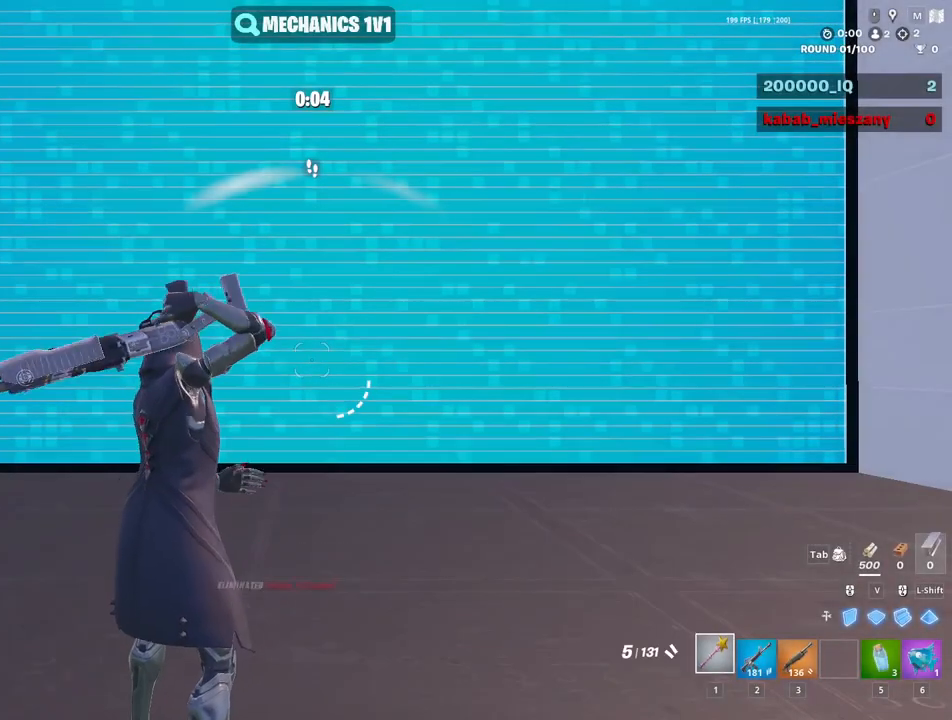
{"keys": ["1"], "mouse": [], "mouse_move": "still", "events": [[83, "3", "down"], [167, "3", "up"], [217, "1", "up"], [217, "3", "down"], [317, "1", "down"], [317, "3", "up"], [400, "1", "up"], [400, "3", "down"], [450, "1", "down"], [500, "3", "up"]]}
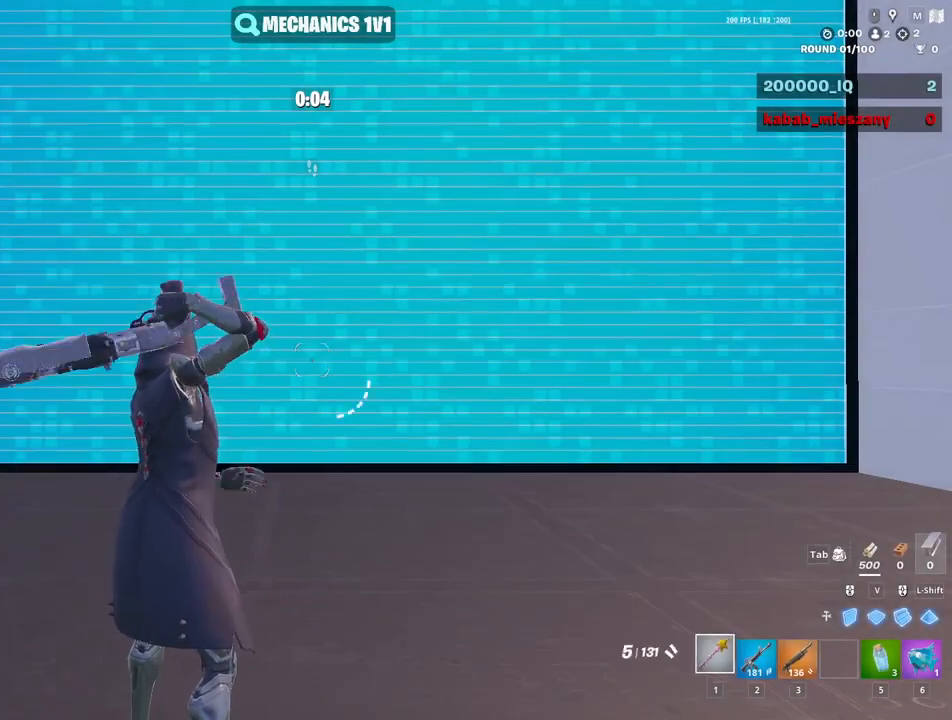
{"keys": [], "mouse": [], "mouse_move": "still", "events": [[50, "1", "up"], [50, "3", "down"], [183, "1", "down"], [183, "3", "up"], [233, "1", "up"], [233, "3", "down"], [317, "1", "down"], [317, "3", "up"], [417, "1", "up"], [417, "3", "down"], [467, "3", "up"]]}
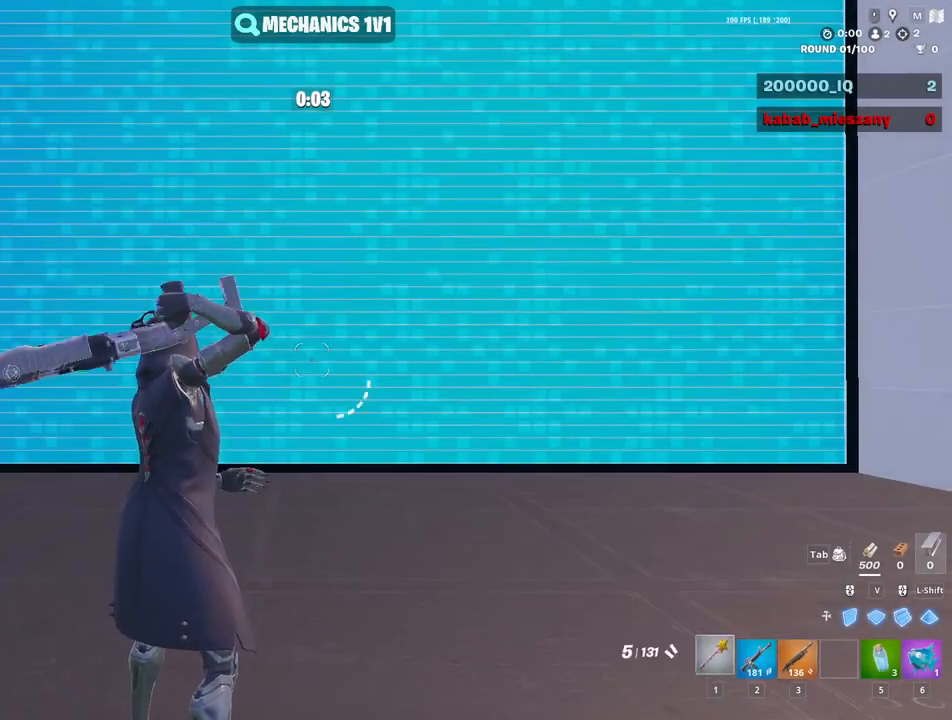
{"keys": ["3"], "mouse": [], "mouse_move": "still", "events": [[17, "1", "down"], [67, "1", "up"], [67, "3", "down"], [150, "3", "up"], [250, "3", "down"], [300, "3", "up"], [383, "1", "down"], [383, "3", "down"], [433, "1", "up"]]}
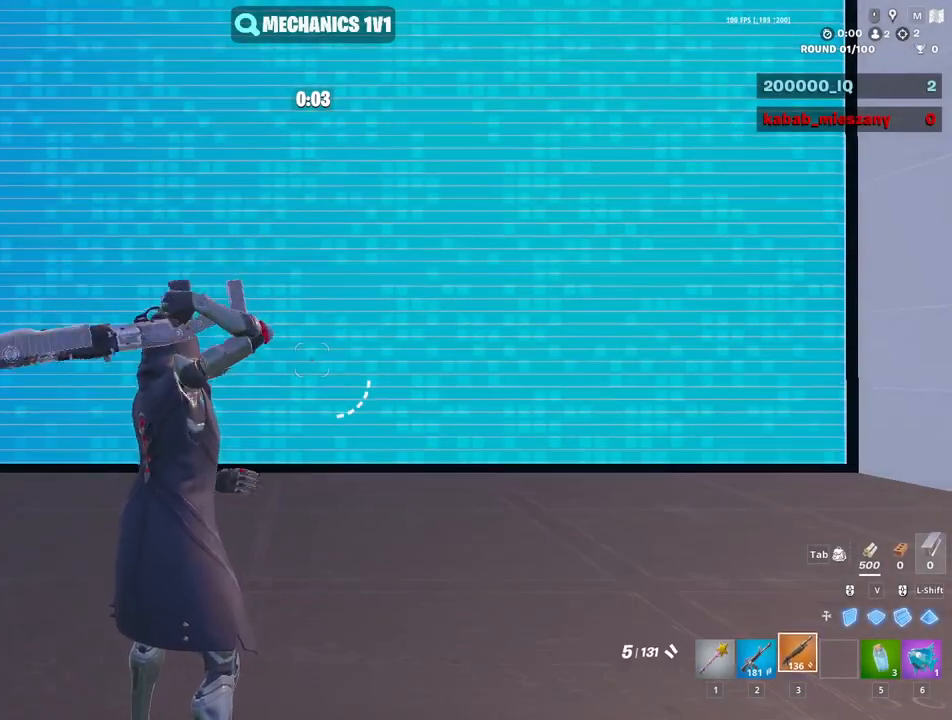
{"keys": ["1"], "mouse": [], "mouse_move": "still", "events": [[33, "1", "down"], [33, "3", "up"], [117, "1", "up"], [217, "3", "down"], [317, "3", "up"], [400, "3", "down"], [500, "1", "down"], [500, "3", "up"]]}
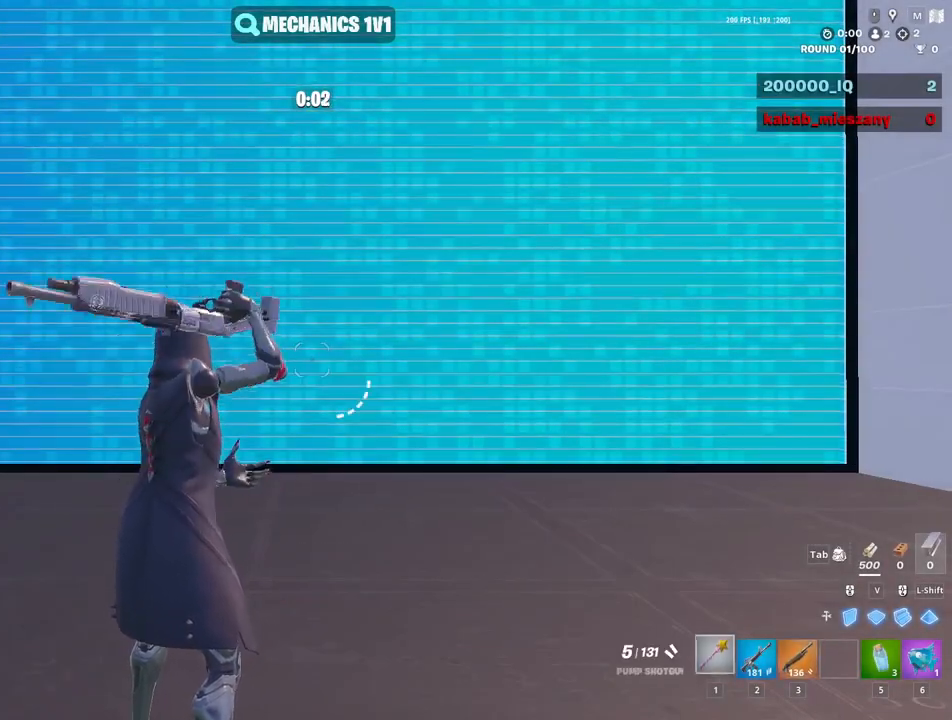
{"keys": [], "mouse": [], "mouse_move": "still", "events": [[50, "1", "up"], [83, "3", "down"], [133, "1", "down"], [183, "3", "up"], [233, "1", "up"], [283, "3", "down"], [317, "1", "down"], [367, "3", "up"], [417, "1", "up"]]}